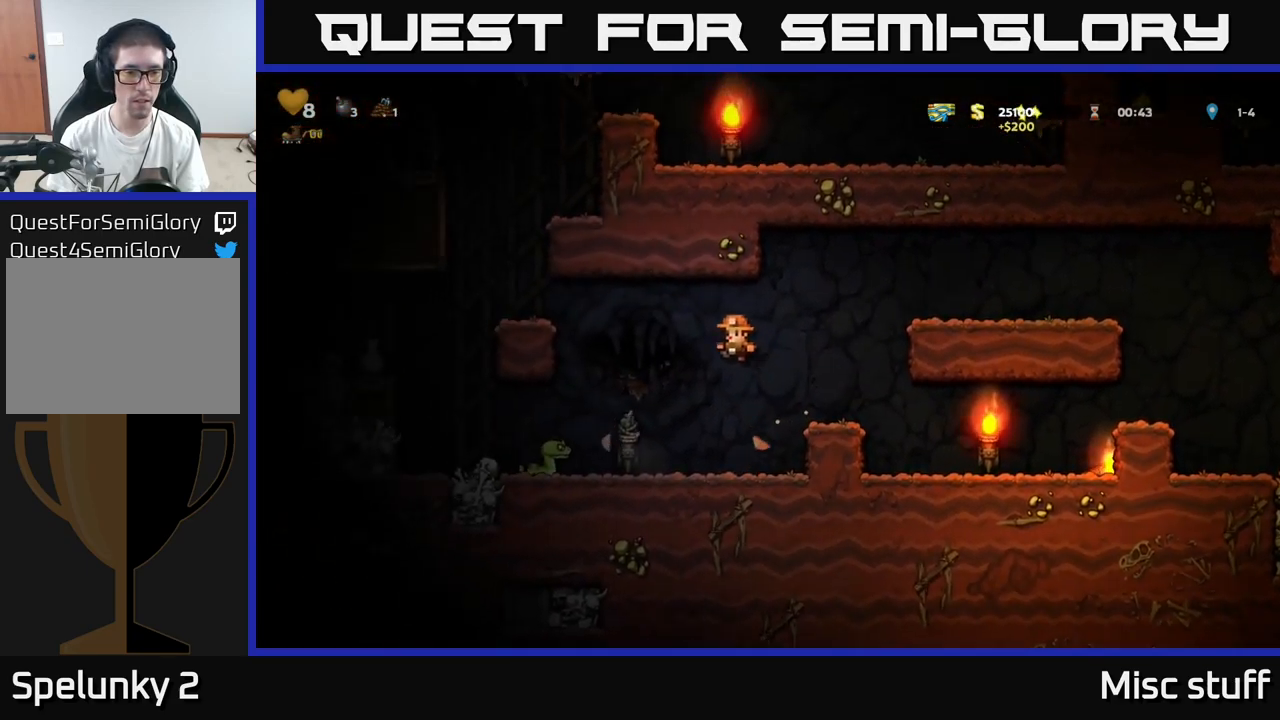
Gameplay with a controller (Xbox layout); each line is a JSON object with the inputs held at the frame after it. "events" lists button and stick changes between this image and that frame as [ms after this image, input, new state], when the widget could be followed in between. Not read: right_stick.
{"buttons": ["A", "DPAD_RIGHT"], "left_stick": "center", "events": [[300, "DPAD_LEFT", "up"], [317, "A", "down"], [350, "DPAD_RIGHT", "down"]]}
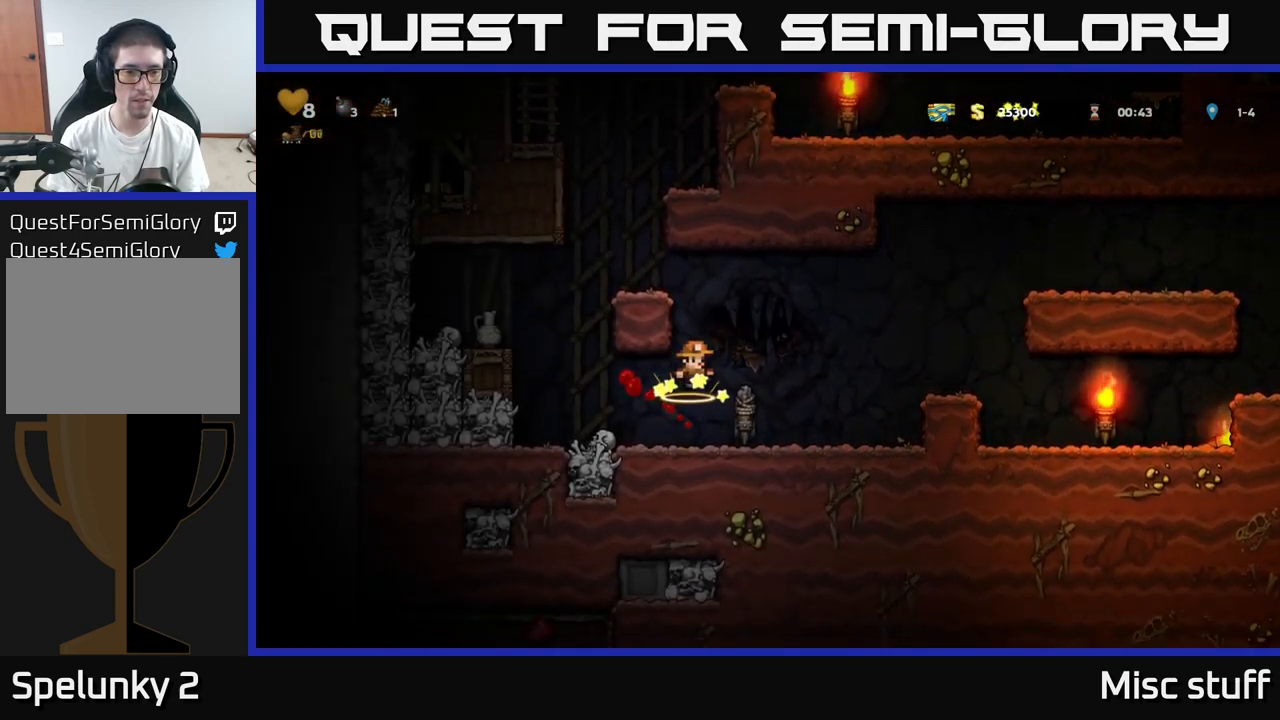
{"buttons": ["A", "DPAD_RIGHT"], "left_stick": "center", "events": [[83, "A", "up"], [317, "A", "down"]]}
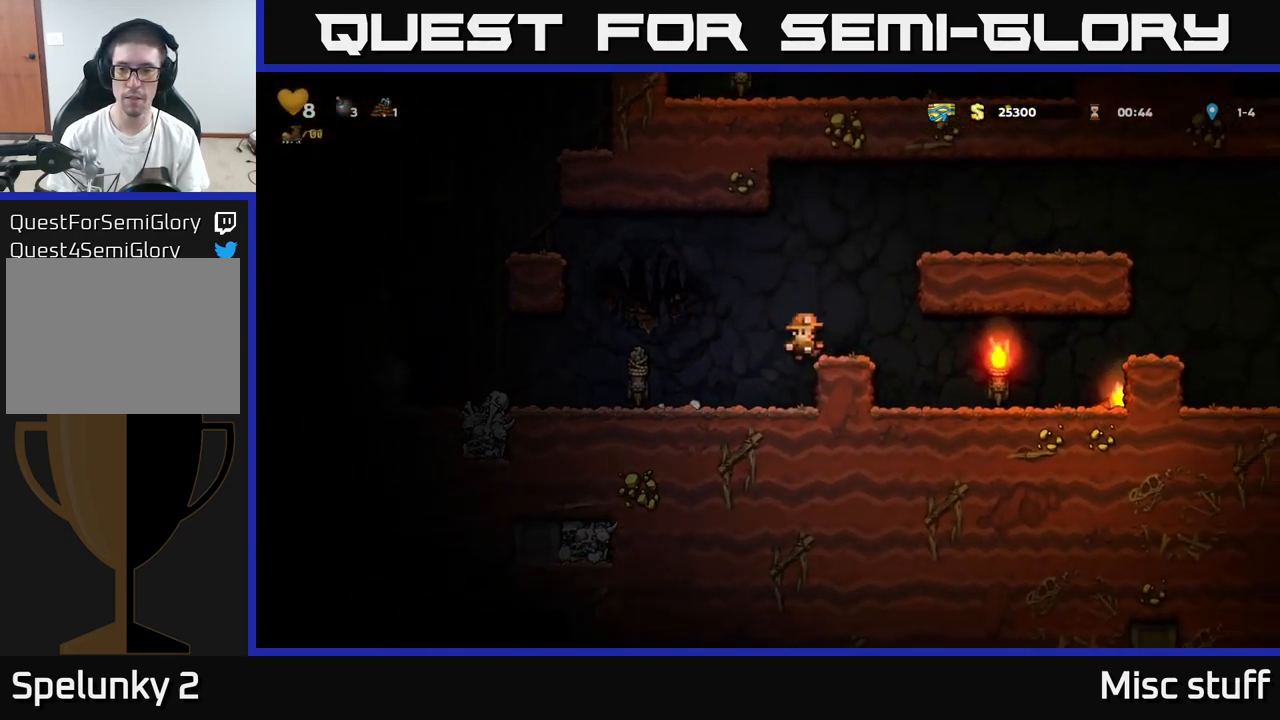
{"buttons": ["DPAD_DOWN"], "left_stick": "center", "events": [[17, "A", "up"], [450, "DPAD_DOWN", "down"], [467, "DPAD_RIGHT", "up"]]}
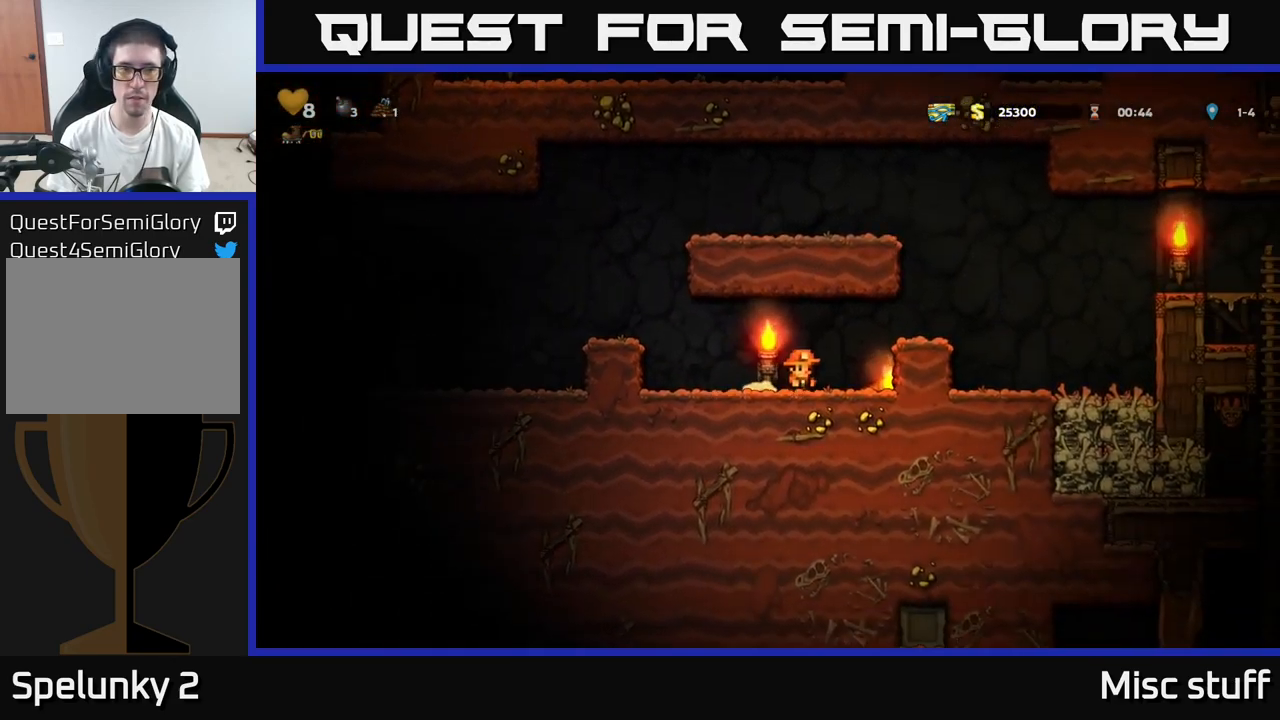
{"buttons": ["DPAD_LEFT"], "left_stick": "center", "events": [[33, "DPAD_RIGHT", "down"], [67, "DPAD_DOWN", "up"], [300, "DPAD_DOWN", "down"], [333, "DPAD_RIGHT", "up"], [383, "X", "down"], [450, "DPAD_DOWN", "up"], [450, "DPAD_LEFT", "down"], [483, "X", "up"]]}
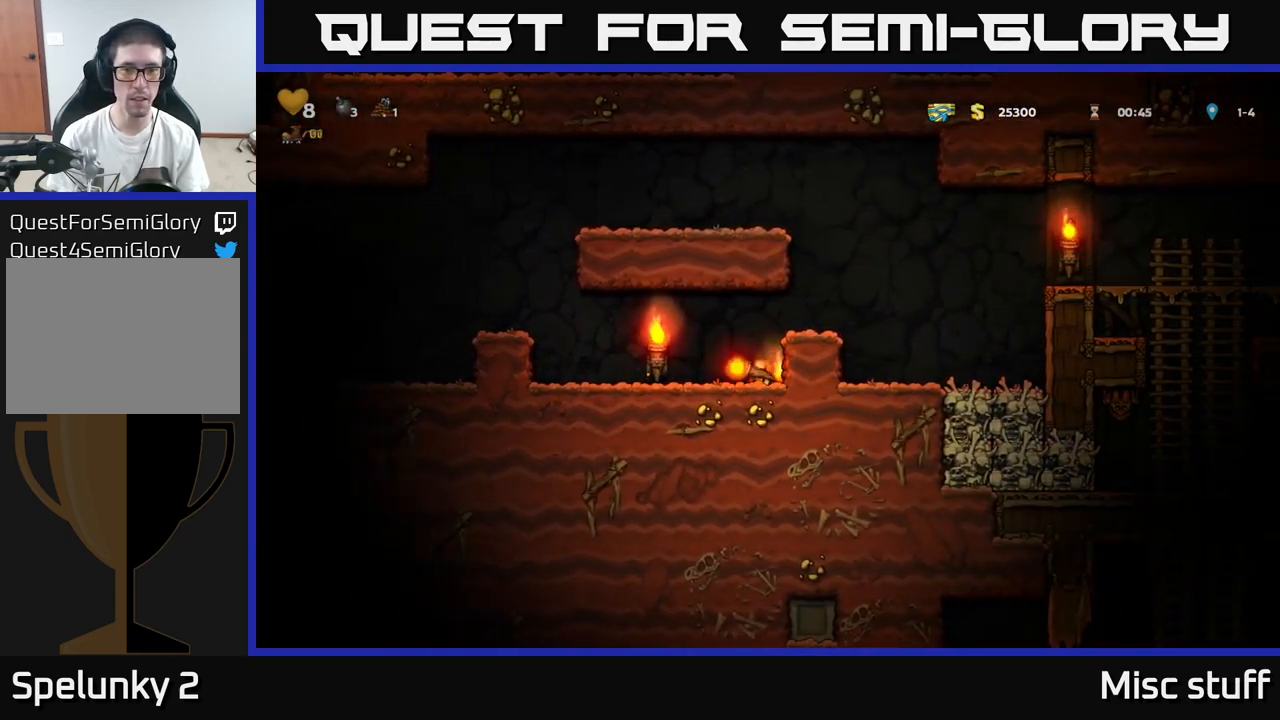
{"buttons": ["A", "DPAD_LEFT"], "left_stick": "center", "events": [[267, "A", "down"]]}
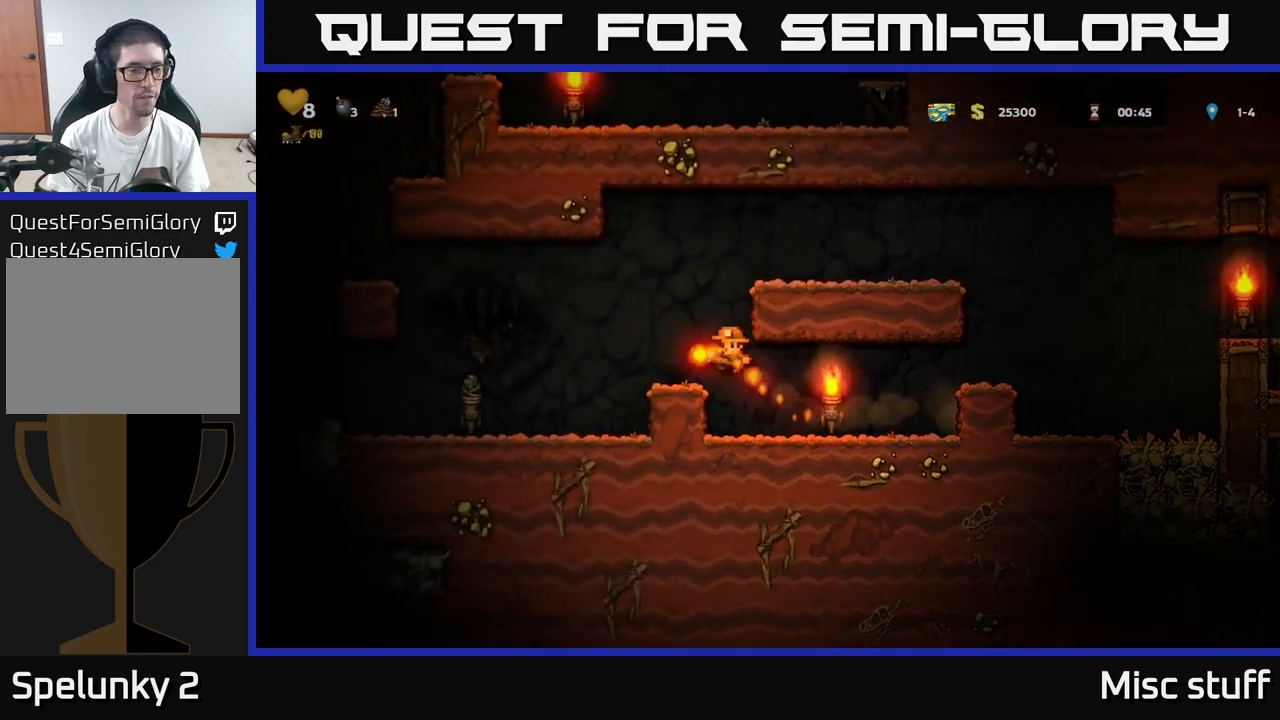
{"buttons": ["DPAD_LEFT"], "left_stick": "center", "events": [[167, "A", "up"]]}
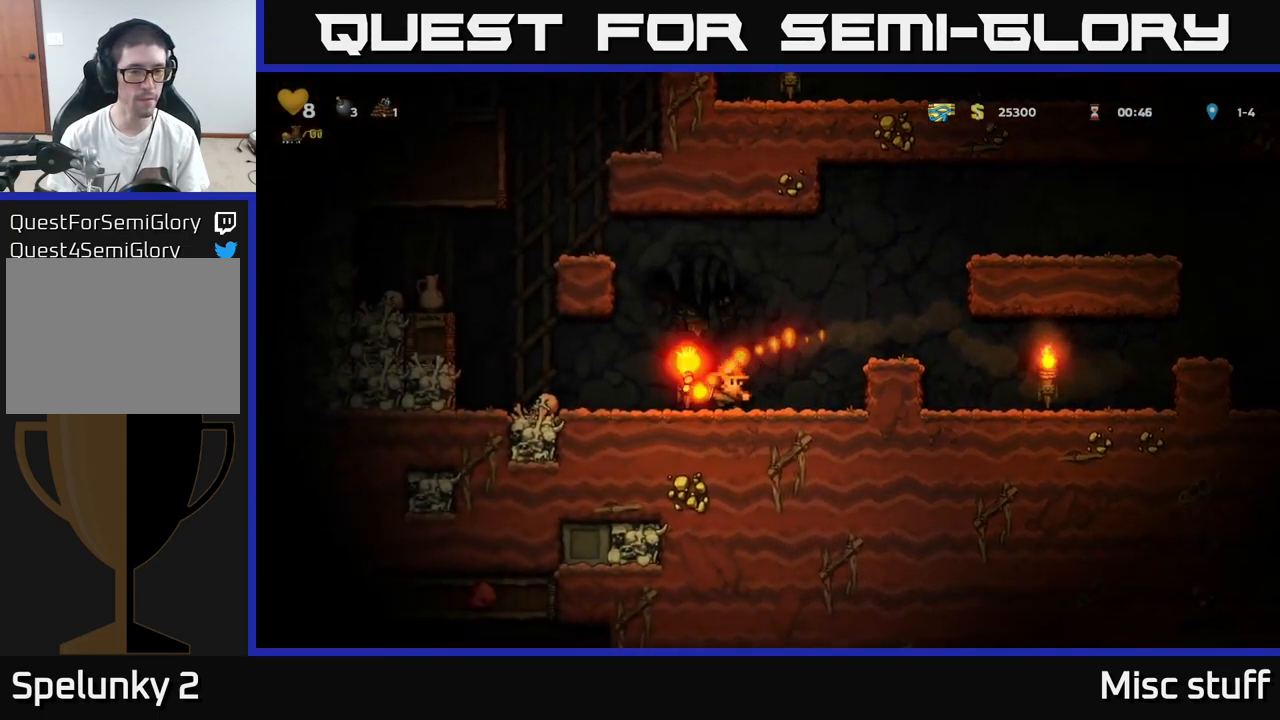
{"buttons": ["DPAD_LEFT"], "left_stick": "center", "events": [[17, "DPAD_LEFT", "up"], [67, "A", "down"], [84, "DPAD_RIGHT", "down"], [117, "A", "up"], [350, "DPAD_RIGHT", "up"], [467, "DPAD_LEFT", "down"]]}
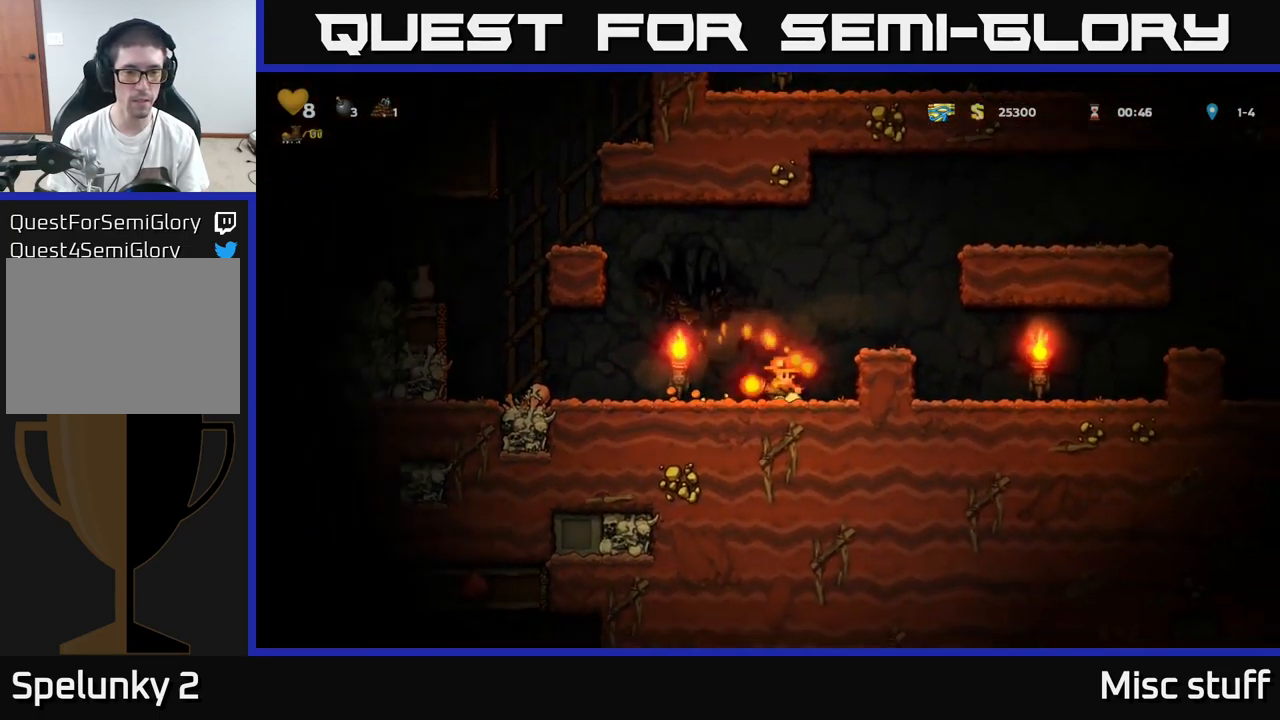
{"buttons": ["DPAD_RIGHT"], "left_stick": "center", "events": [[300, "DPAD_LEFT", "up"], [350, "DPAD_RIGHT", "down"]]}
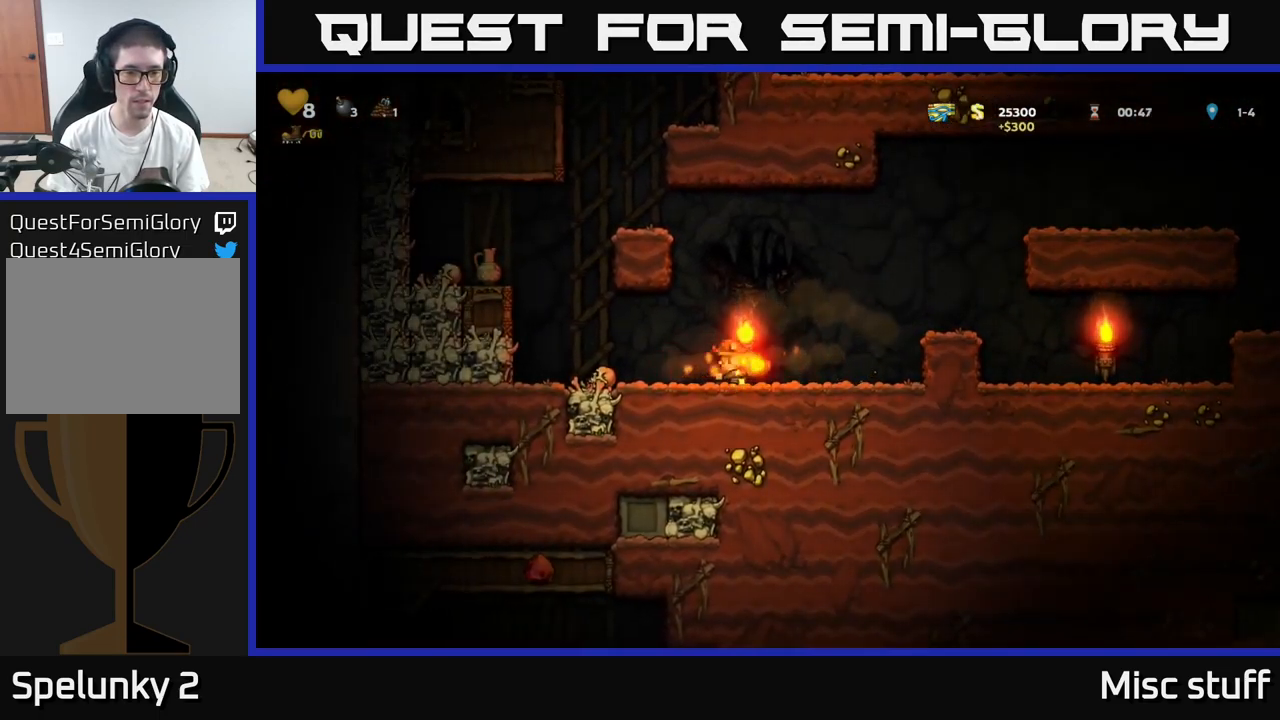
{"buttons": ["DPAD_LEFT"], "left_stick": "center", "events": [[67, "X", "down"], [100, "DPAD_RIGHT", "up"], [167, "DPAD_LEFT", "down"], [167, "X", "up"]]}
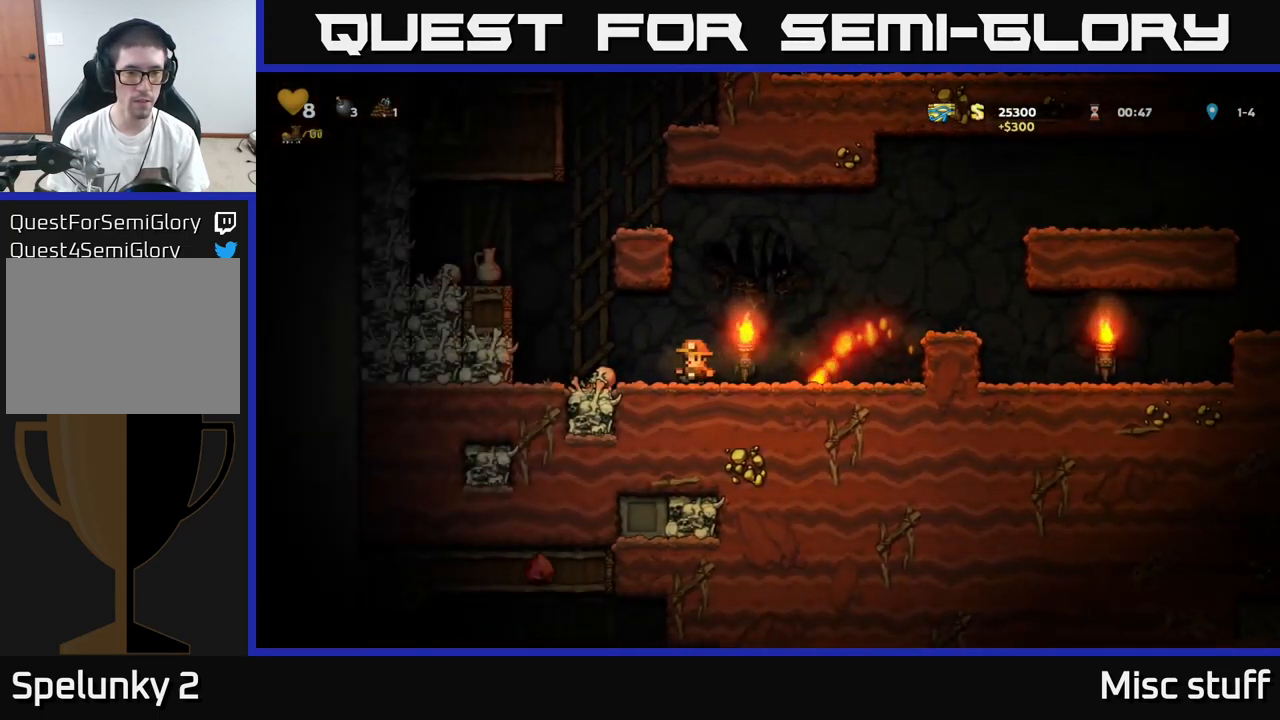
{"buttons": [], "left_stick": "center", "events": [[184, "DPAD_DOWN", "down"], [217, "DPAD_LEFT", "up"], [217, "X", "down"], [284, "DPAD_DOWN", "up"], [284, "DPAD_LEFT", "down"], [284, "X", "up"], [350, "X", "down"], [417, "X", "up"], [450, "DPAD_LEFT", "up"]]}
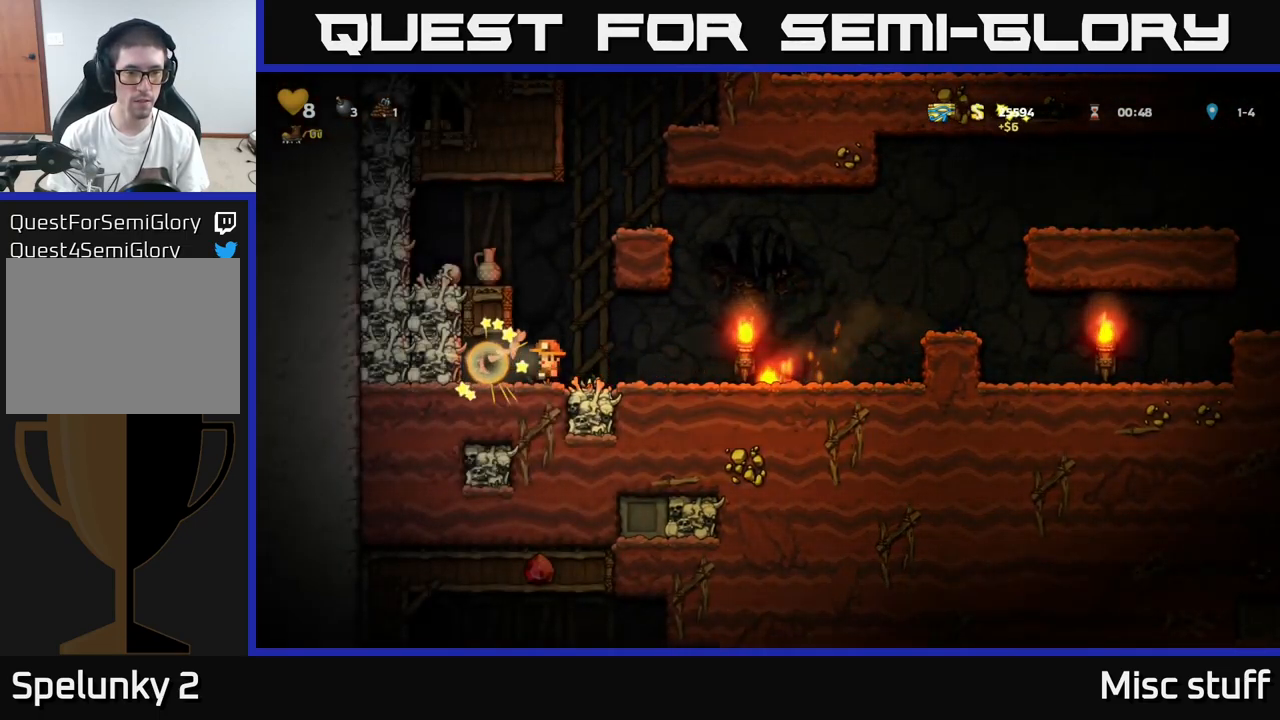
{"buttons": ["DPAD_RIGHT"], "left_stick": "center", "events": [[250, "DPAD_LEFT", "down"], [267, "X", "down"], [384, "X", "up"], [417, "DPAD_LEFT", "up"], [450, "DPAD_RIGHT", "down"]]}
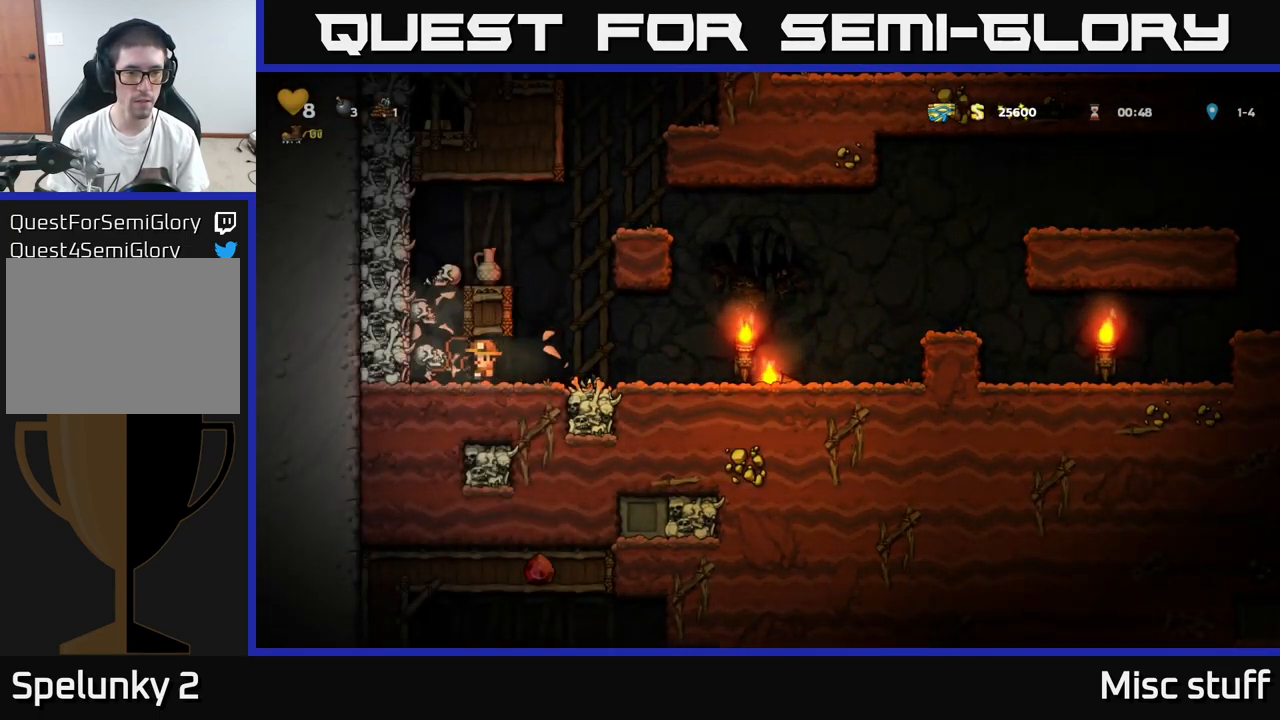
{"buttons": ["DPAD_LEFT"], "left_stick": "center", "events": [[250, "DPAD_RIGHT", "up"], [350, "DPAD_LEFT", "down"]]}
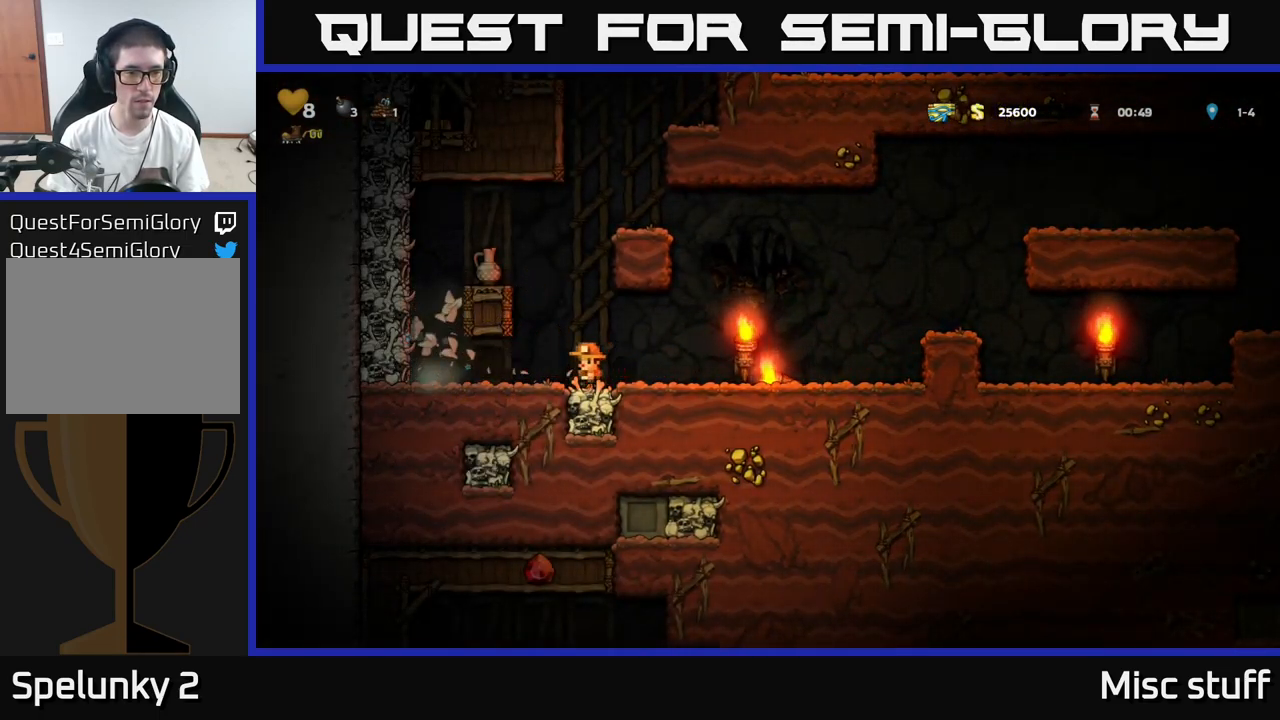
{"buttons": ["DPAD_RIGHT"], "left_stick": "center", "events": [[34, "X", "down"], [200, "X", "up"], [250, "DPAD_LEFT", "up"], [300, "DPAD_RIGHT", "down"]]}
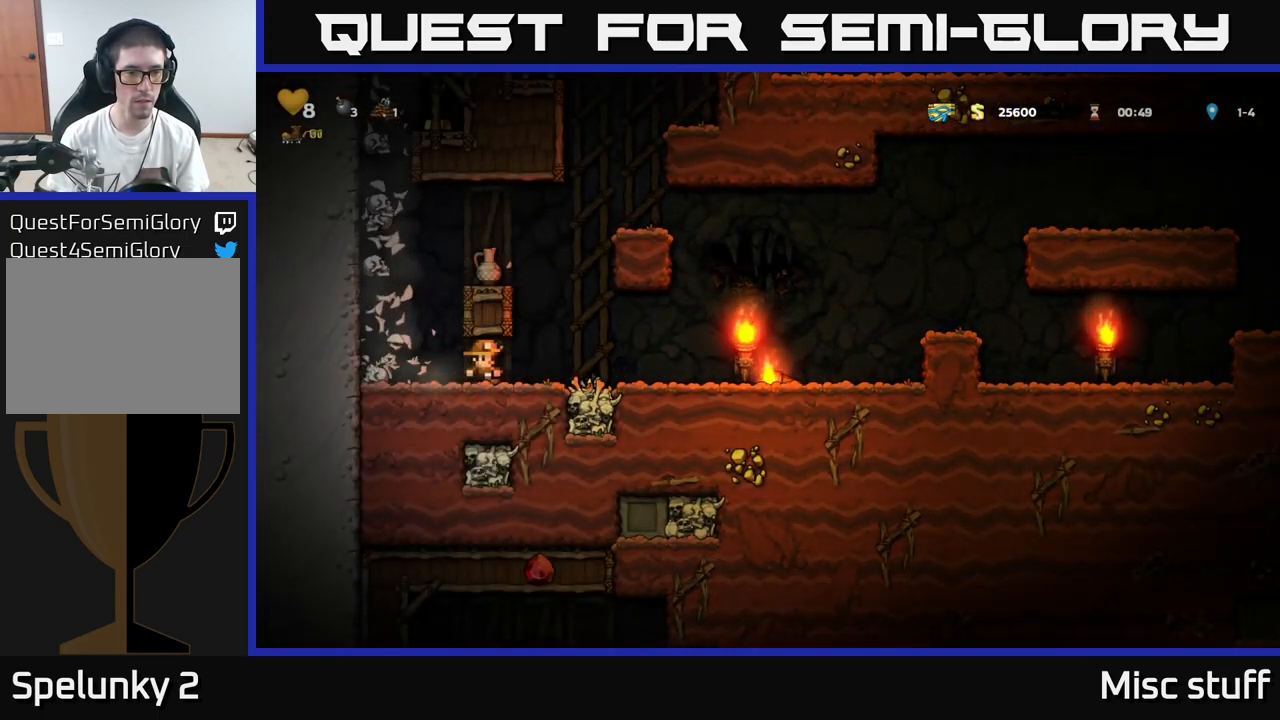
{"buttons": ["DPAD_LEFT"], "left_stick": "center", "events": [[184, "DPAD_RIGHT", "up"], [217, "A", "down"], [250, "DPAD_LEFT", "down"], [400, "A", "up"]]}
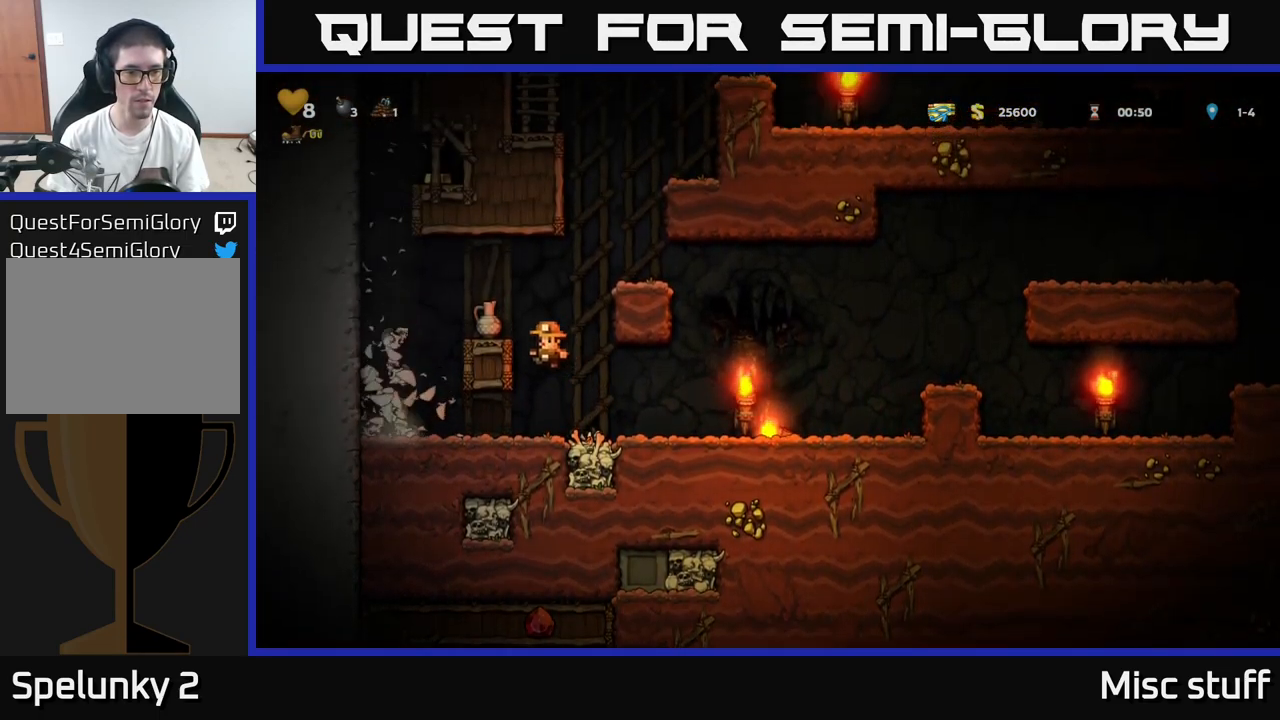
{"buttons": ["DPAD_DOWN"], "left_stick": "center", "events": [[83, "A", "down"], [200, "A", "up"], [233, "DPAD_LEFT", "up"], [400, "DPAD_DOWN", "down"]]}
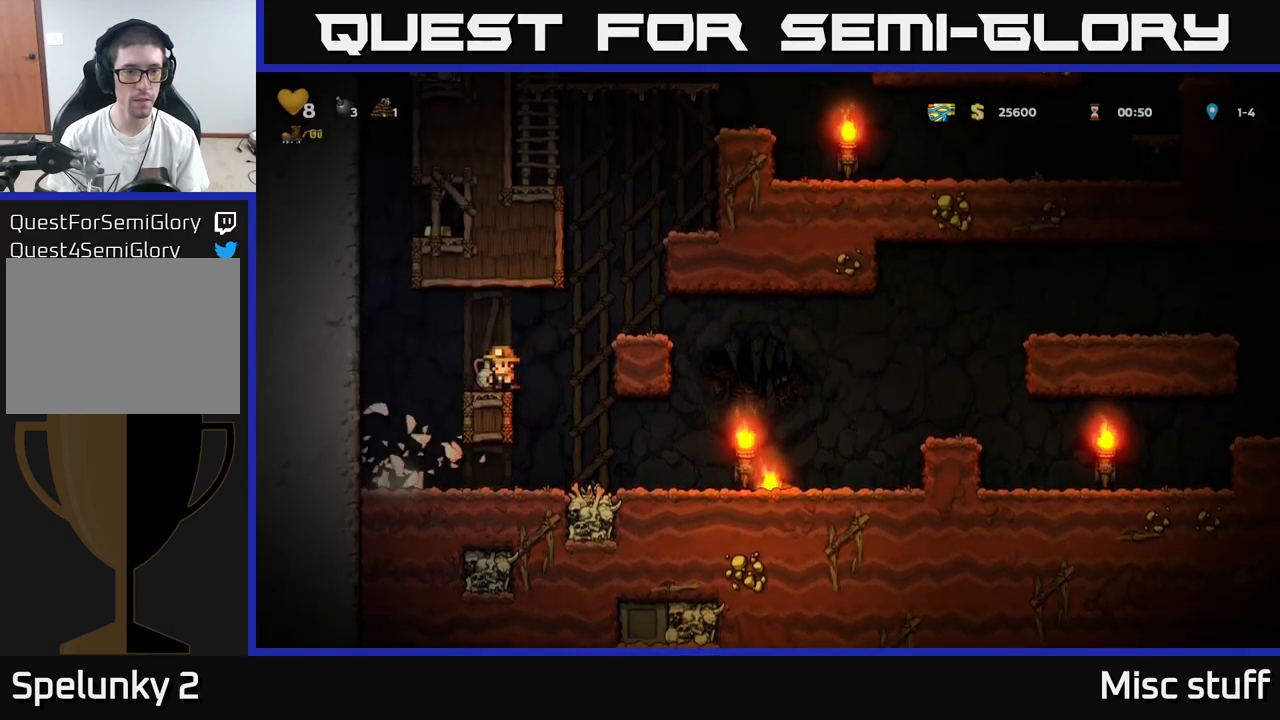
{"buttons": [], "left_stick": "center", "events": [[33, "X", "down"], [133, "DPAD_DOWN", "up"], [133, "X", "up"], [216, "X", "down"], [333, "X", "up"]]}
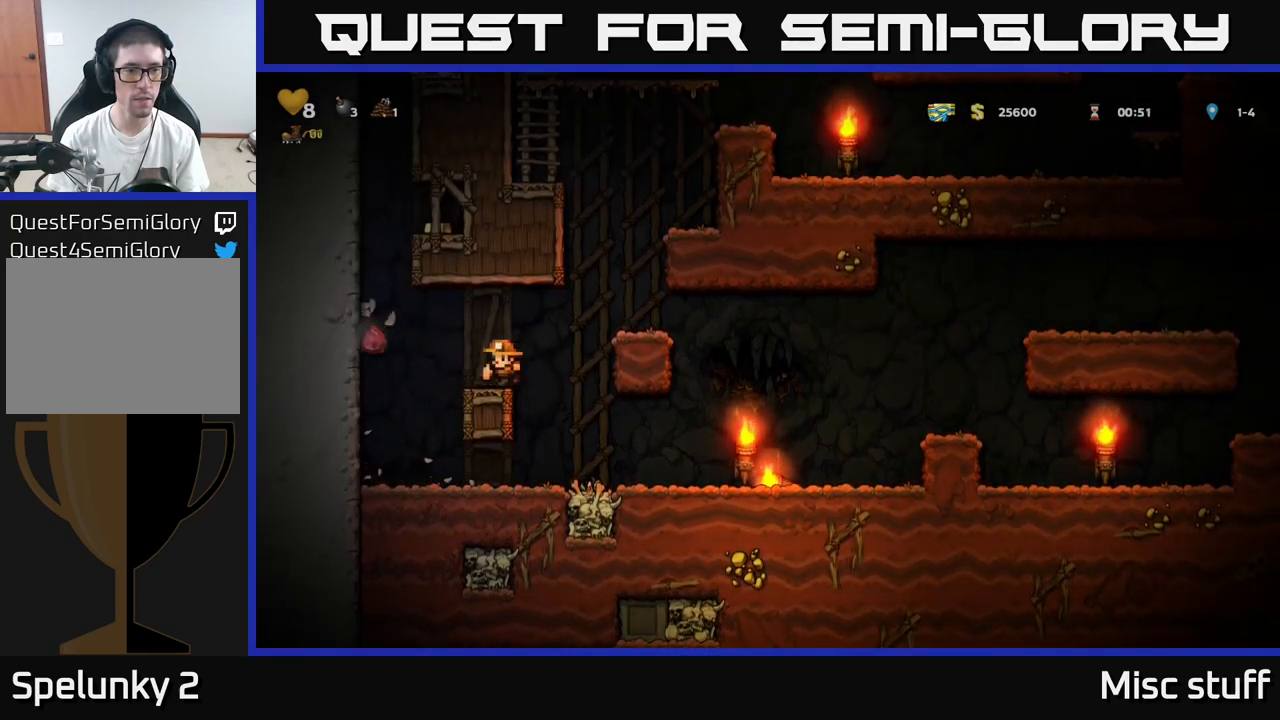
{"buttons": ["DPAD_LEFT"], "left_stick": "center", "events": [[383, "DPAD_LEFT", "down"], [450, "A", "down"], [483, "A", "up"]]}
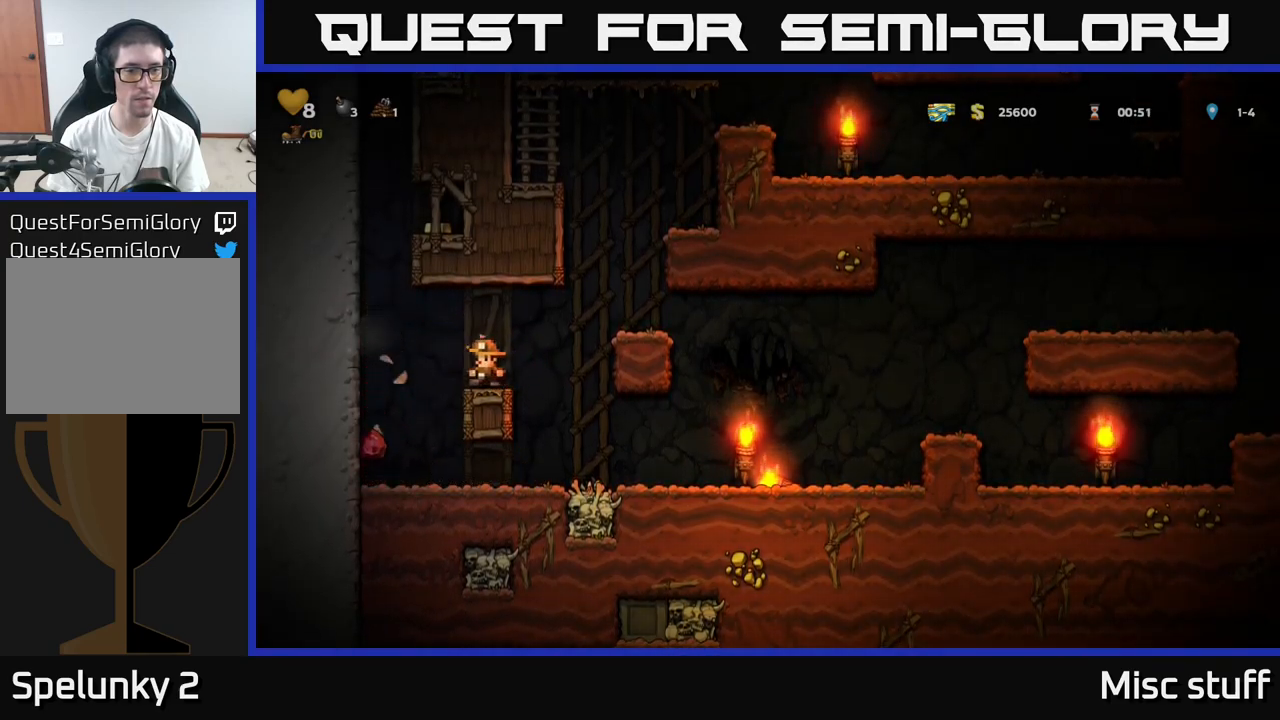
{"buttons": [], "left_stick": "center", "events": [[200, "DPAD_LEFT", "up"]]}
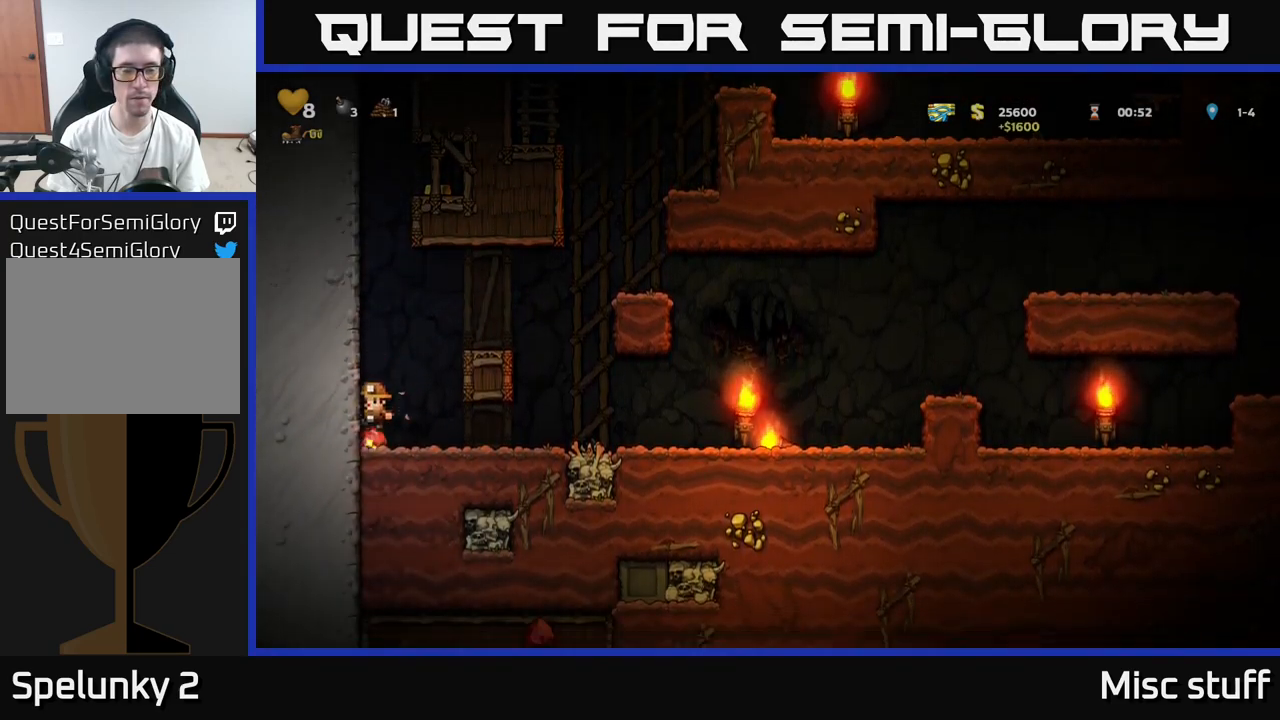
{"buttons": ["DPAD_RIGHT"], "left_stick": "center", "events": [[83, "A", "down"], [83, "DPAD_RIGHT", "down"], [233, "A", "up"], [383, "A", "down"], [483, "A", "up"]]}
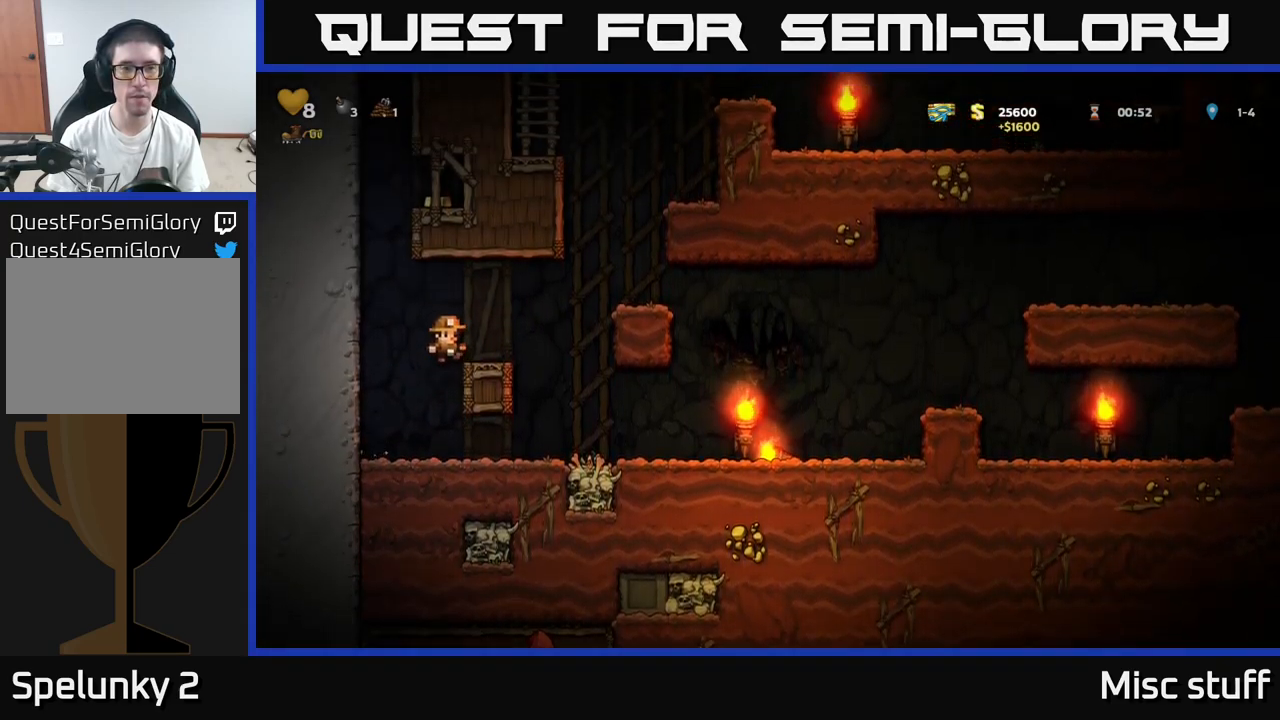
{"buttons": ["DPAD_RIGHT"], "left_stick": "center", "events": [[33, "DPAD_RIGHT", "up"], [166, "DPAD_RIGHT", "down"], [283, "A", "down"], [400, "A", "up"]]}
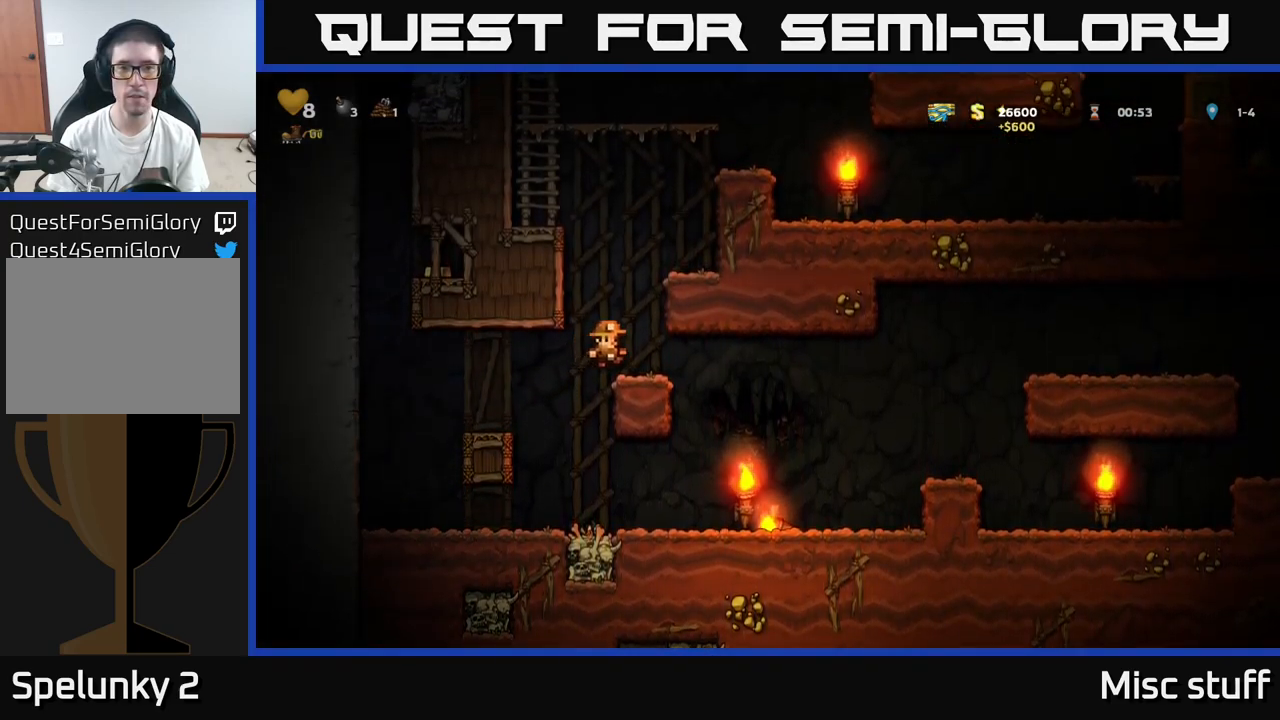
{"buttons": ["A", "DPAD_RIGHT"], "left_stick": "center", "events": [[16, "DPAD_RIGHT", "up"], [116, "A", "down"], [316, "A", "up"], [316, "DPAD_RIGHT", "down"], [450, "A", "down"]]}
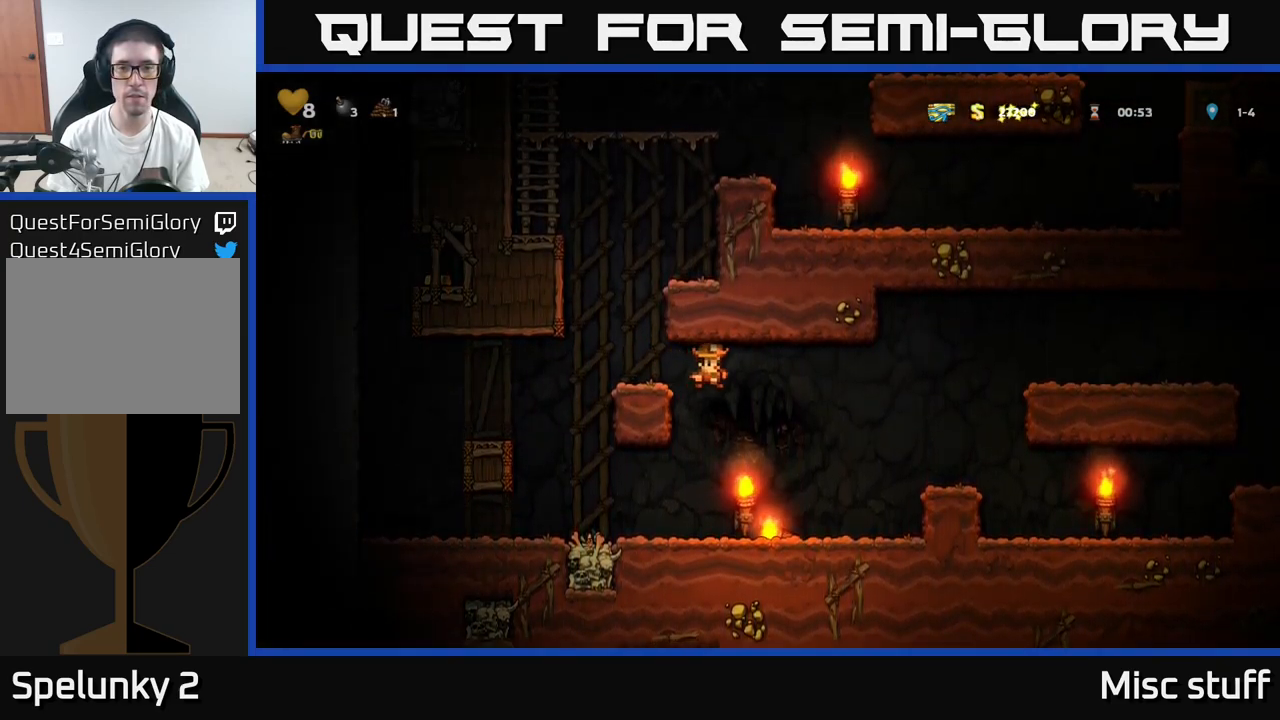
{"buttons": ["DPAD_LEFT"], "left_stick": "center", "events": [[66, "DPAD_RIGHT", "up"], [100, "DPAD_LEFT", "down"], [183, "A", "up"], [400, "A", "down"], [483, "A", "up"]]}
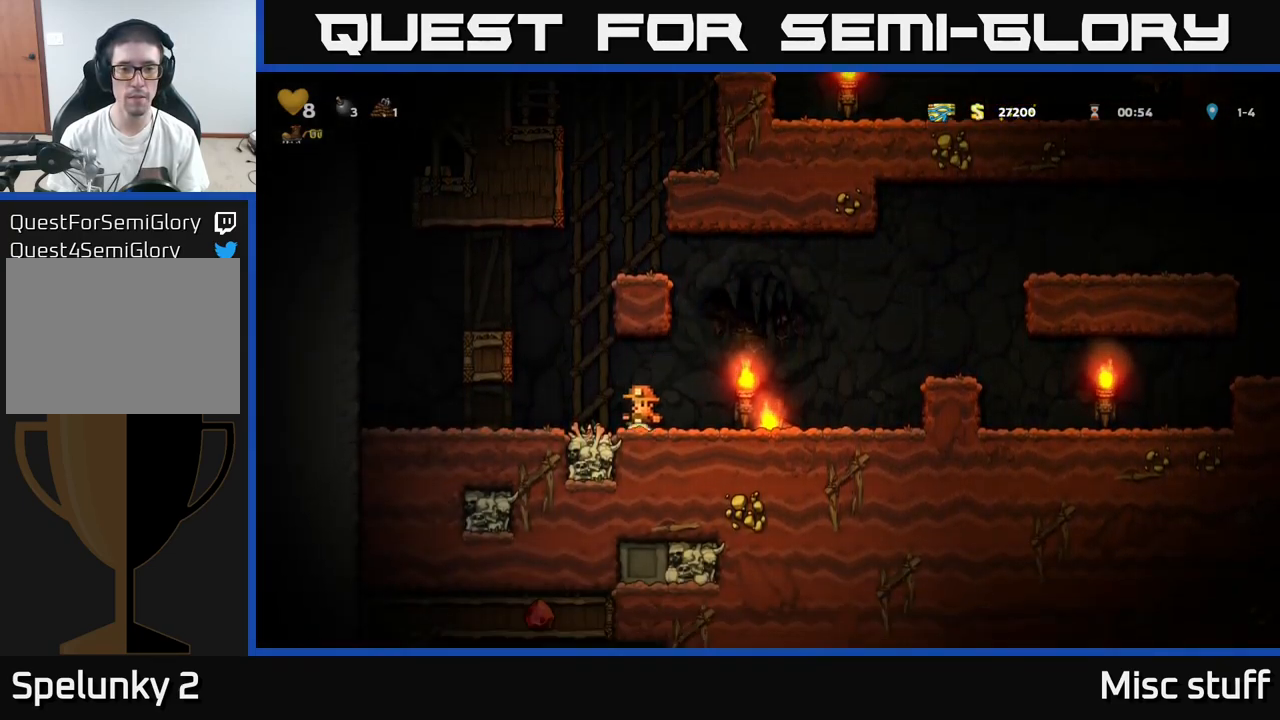
{"buttons": ["A", "DPAD_LEFT"], "left_stick": "center", "events": [[116, "A", "down"], [266, "A", "up"], [466, "A", "down"]]}
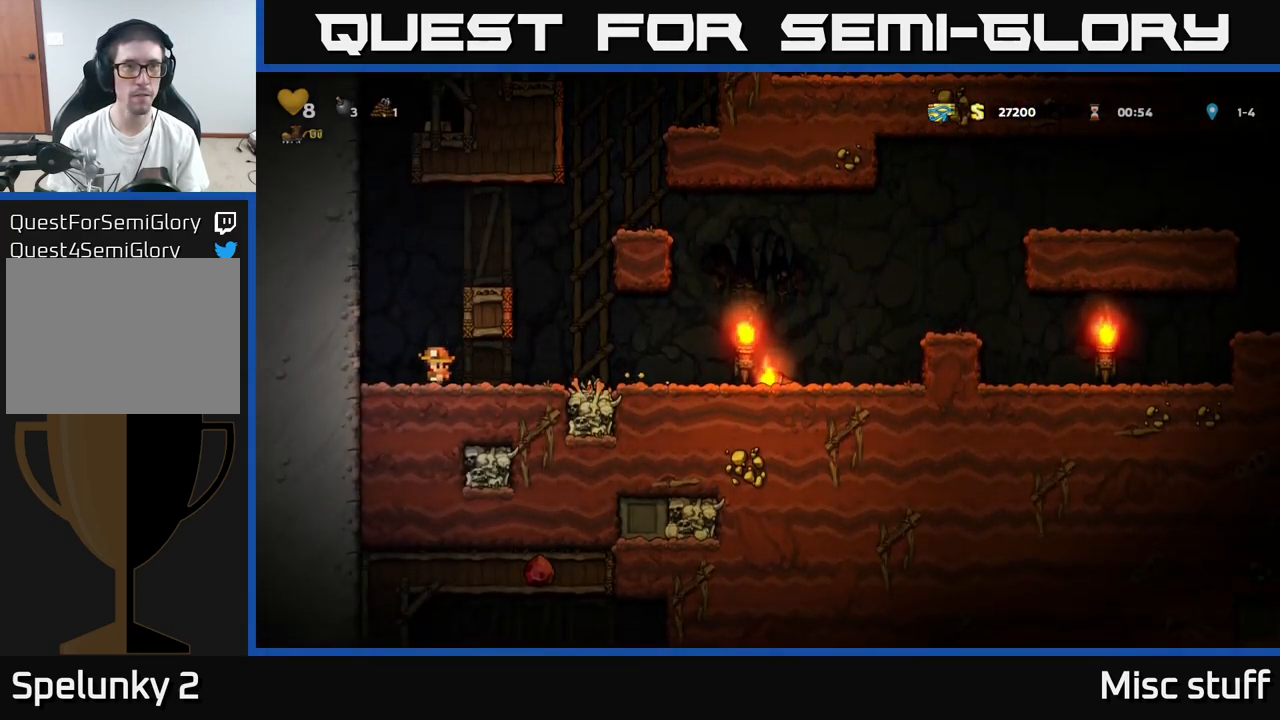
{"buttons": [], "left_stick": "center", "events": [[133, "A", "up"], [150, "DPAD_LEFT", "up"], [200, "DPAD_RIGHT", "down"], [300, "DPAD_RIGHT", "up"]]}
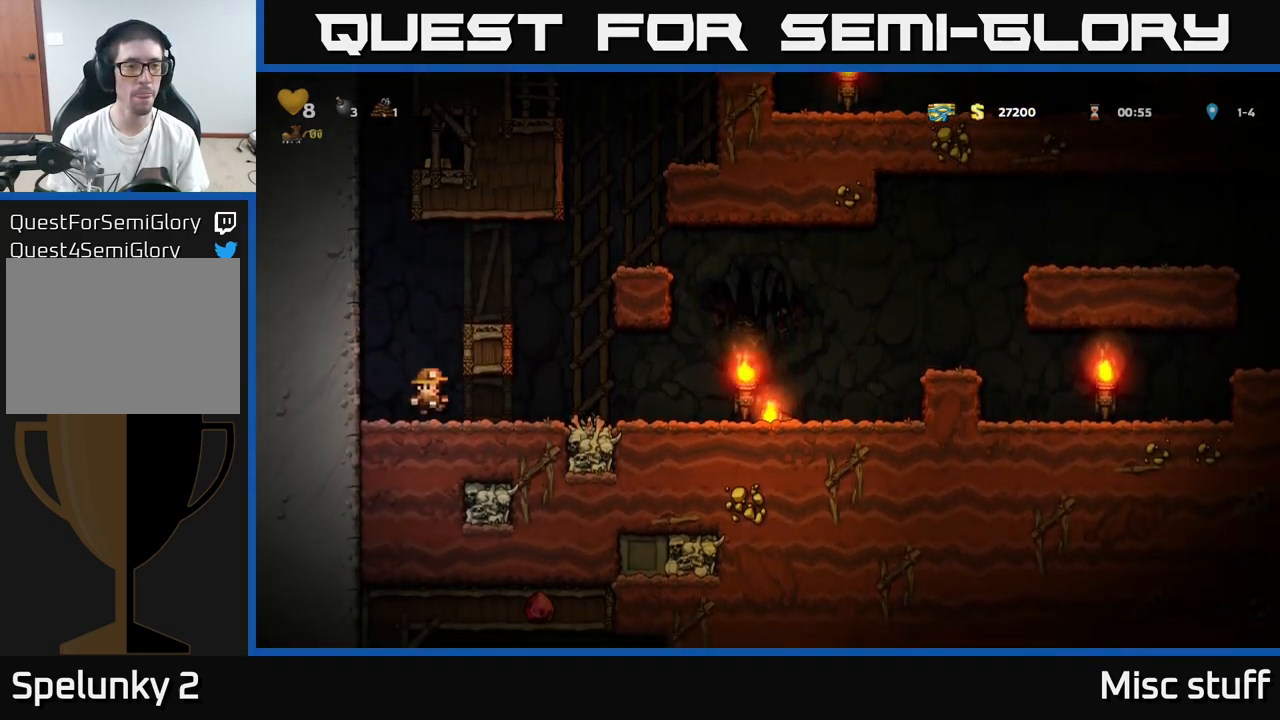
{"buttons": ["DPAD_RIGHT"], "left_stick": "center", "events": [[66, "A", "down"], [183, "DPAD_RIGHT", "down"], [217, "A", "up"], [333, "A", "down"], [450, "A", "up"]]}
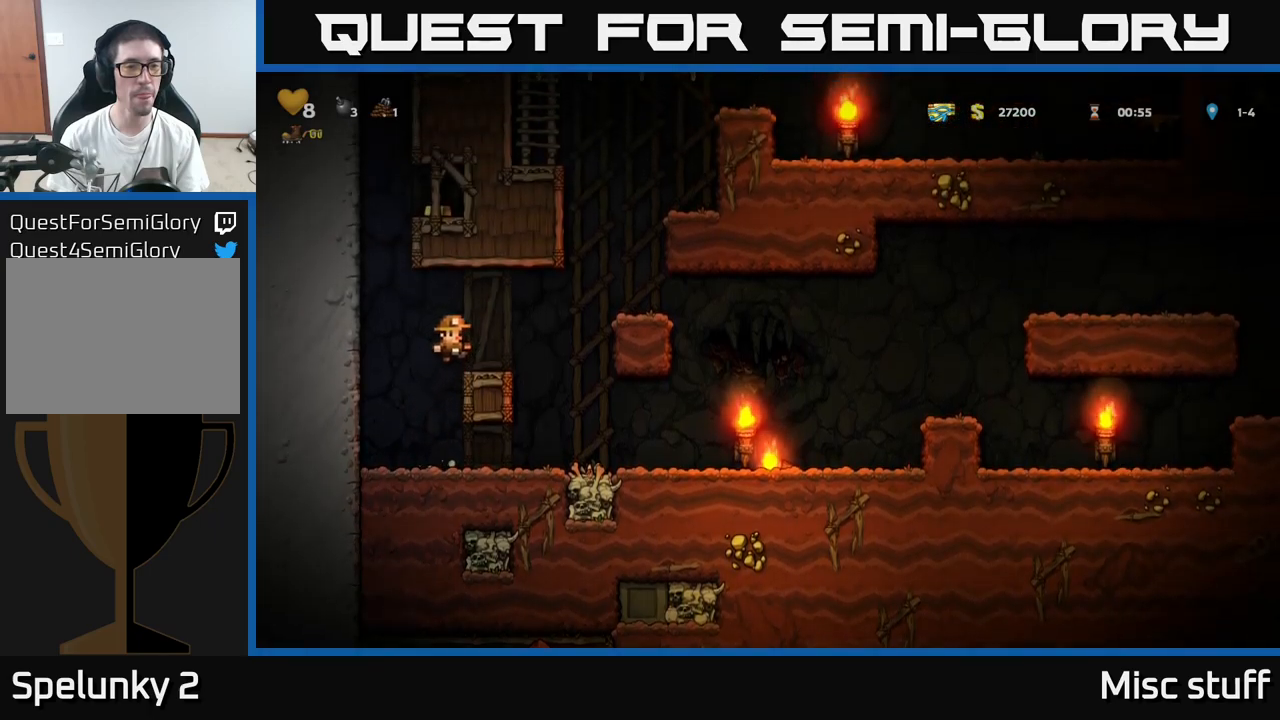
{"buttons": [], "left_stick": "center", "events": [[67, "DPAD_RIGHT", "up"], [267, "A", "down"], [283, "DPAD_RIGHT", "down"], [417, "A", "up"], [500, "DPAD_RIGHT", "up"]]}
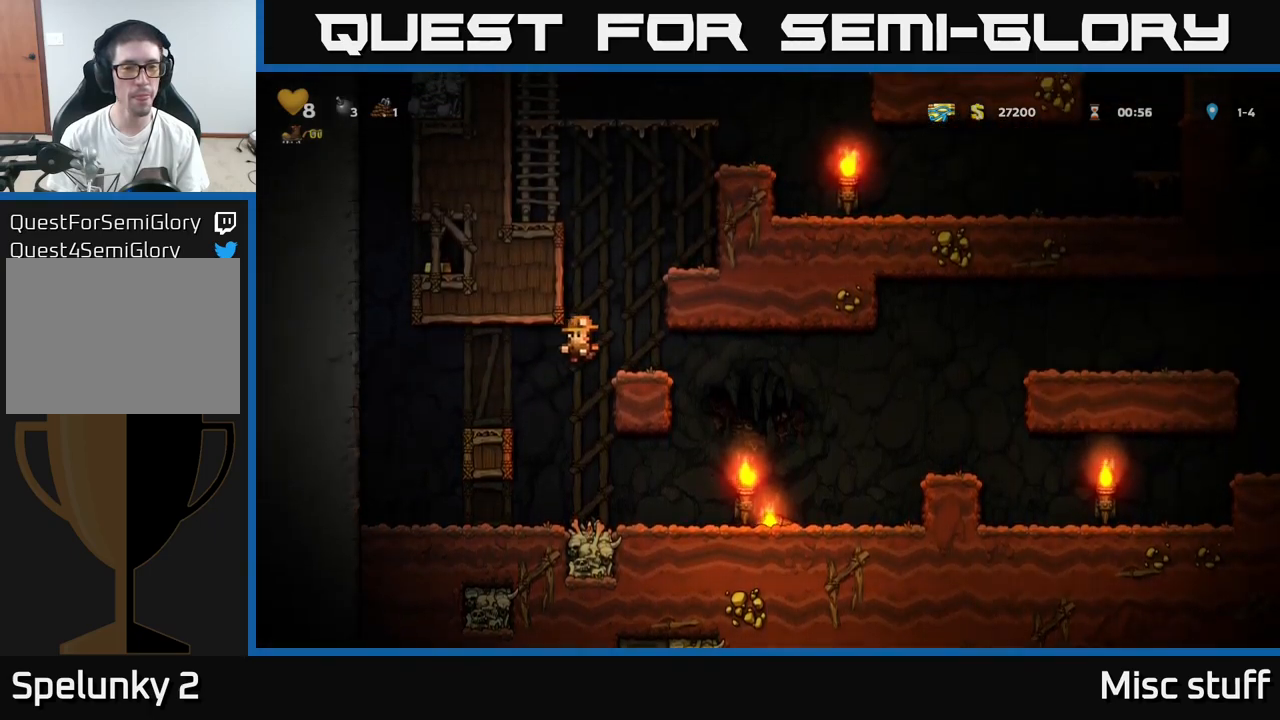
{"buttons": ["A", "DPAD_RIGHT"], "left_stick": "center", "events": [[167, "A", "down"], [250, "DPAD_RIGHT", "down"], [317, "A", "up"], [483, "A", "down"]]}
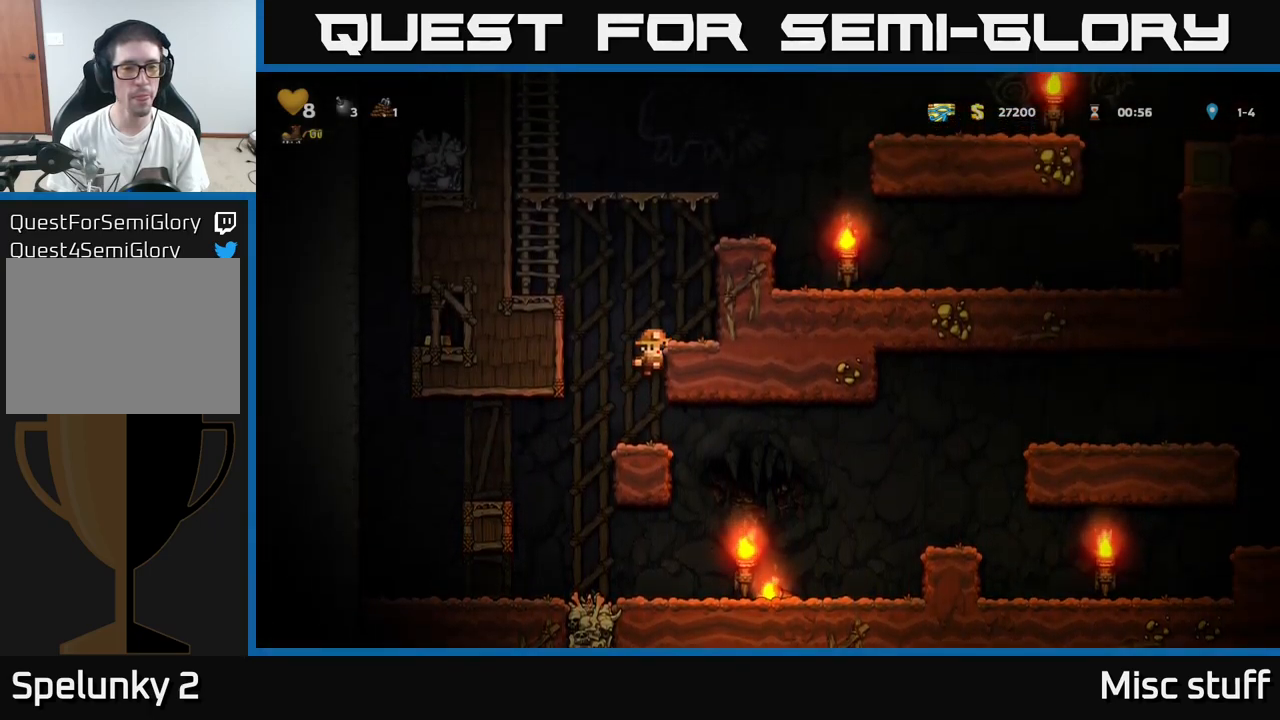
{"buttons": ["A", "DPAD_LEFT"], "left_stick": "center", "events": [[183, "A", "up"], [250, "DPAD_RIGHT", "up"], [383, "DPAD_LEFT", "down"], [433, "A", "down"]]}
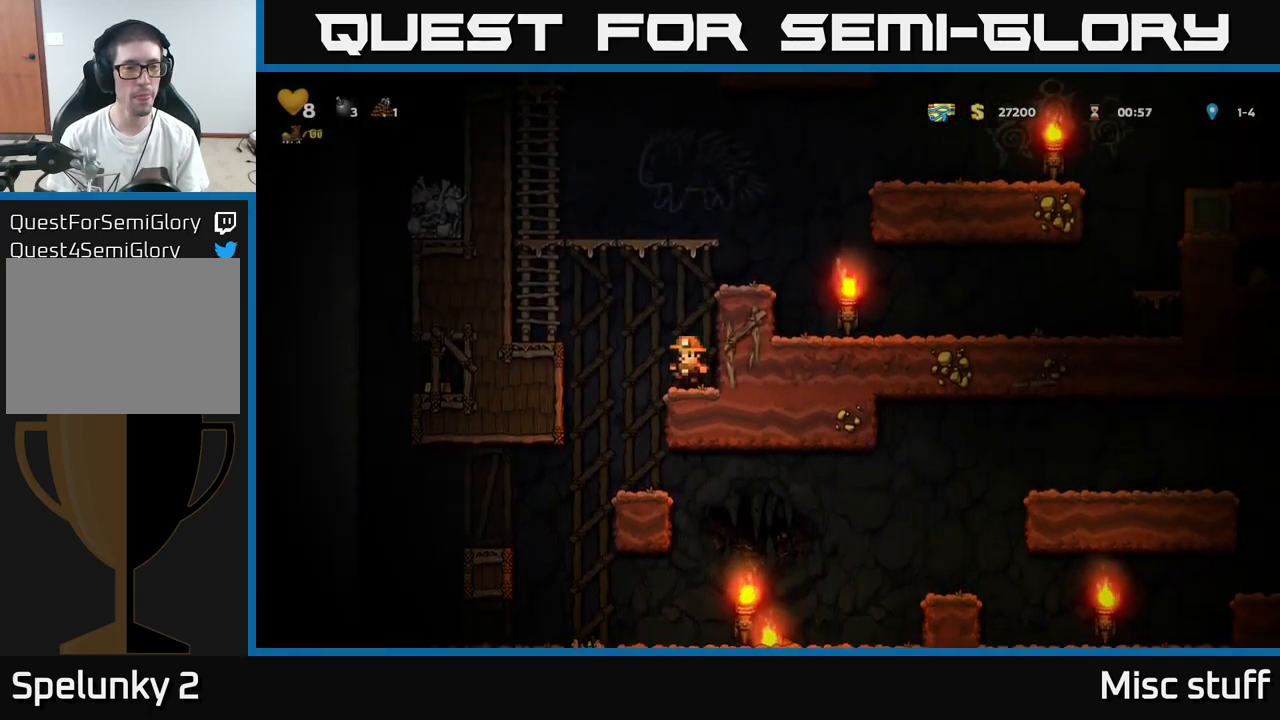
{"buttons": ["DPAD_UP"], "left_stick": "center", "events": [[217, "A", "up"], [250, "DPAD_UP", "down"], [300, "DPAD_LEFT", "up"], [317, "A", "down"], [433, "A", "up"]]}